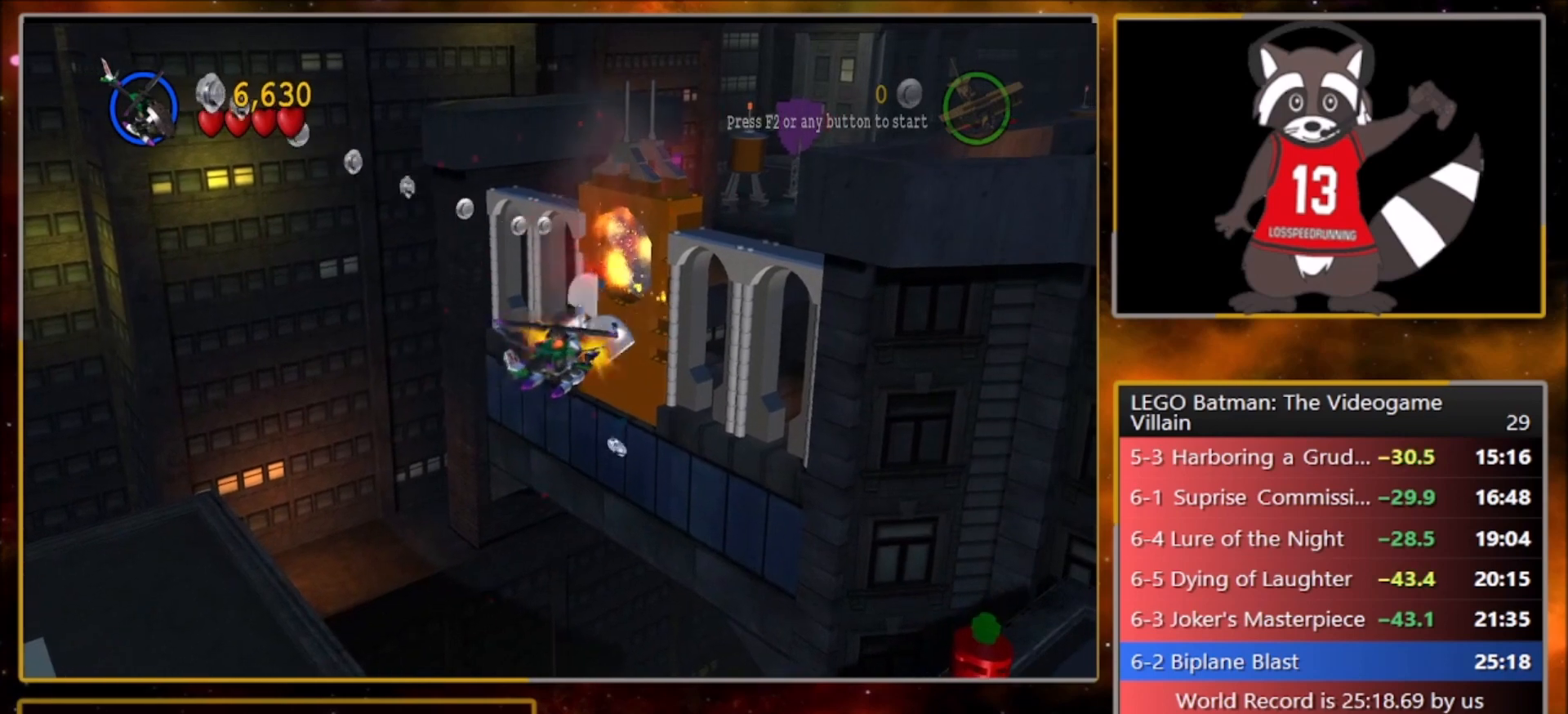
Gameplay with a controller (PlayStation layout); each line is a JSON object with the inputs held at the frame after it. "events" lists button and stick changes between this image and that frame as [ms after this image, input, new state], when the widget could be followed in between. Not read: right_stick.
{"buttons": [], "left_stick": "center", "events": [[67, "SQUARE", "up"], [134, "SQUARE", "down"], [201, "SQUARE", "up"], [267, "SQUARE", "down"], [334, "SQUARE", "up"], [401, "SQUARE", "down"], [468, "SQUARE", "up"]]}
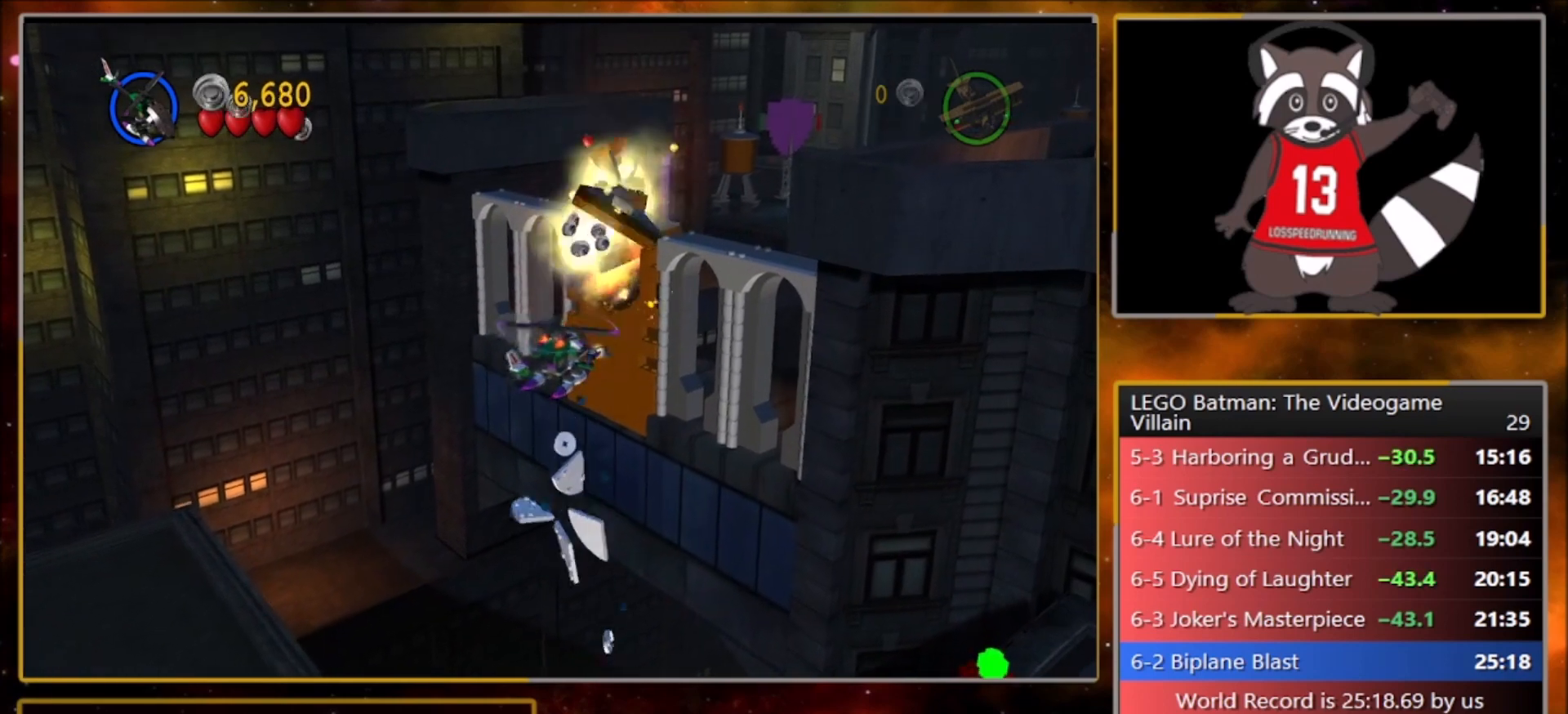
{"buttons": [], "left_stick": "center", "events": [[33, "SQUARE", "down"], [100, "SQUARE", "up"], [167, "SQUARE", "down"], [233, "SQUARE", "up"], [300, "SQUARE", "down"], [367, "SQUARE", "up"], [434, "SQUARE", "down"], [500, "SQUARE", "up"]]}
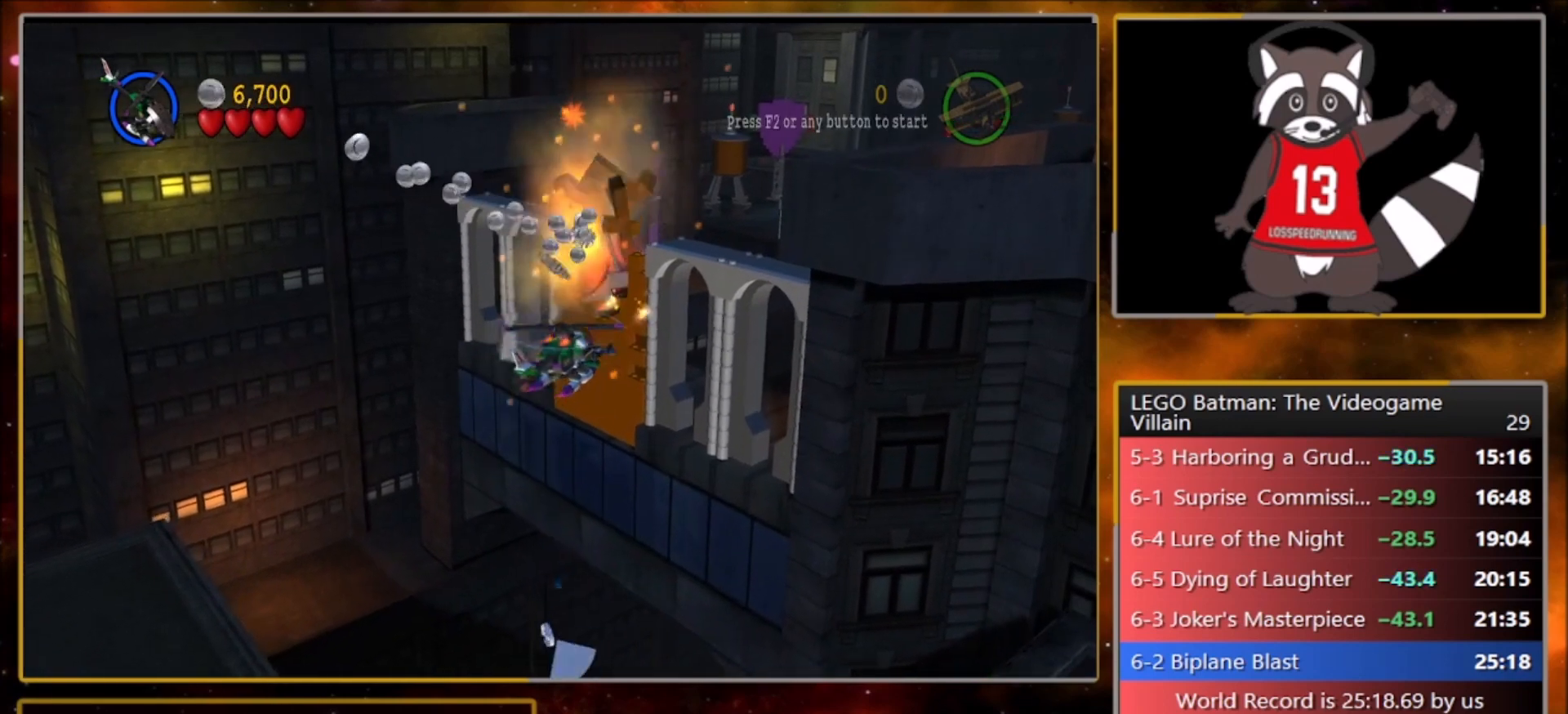
{"buttons": ["SQUARE"], "left_stick": "center", "events": [[67, "SQUARE", "down"], [134, "SQUARE", "up"], [201, "SQUARE", "down"], [267, "SQUARE", "up"], [334, "SQUARE", "down"], [401, "SQUARE", "up"], [434, "SQUARE", "down"]]}
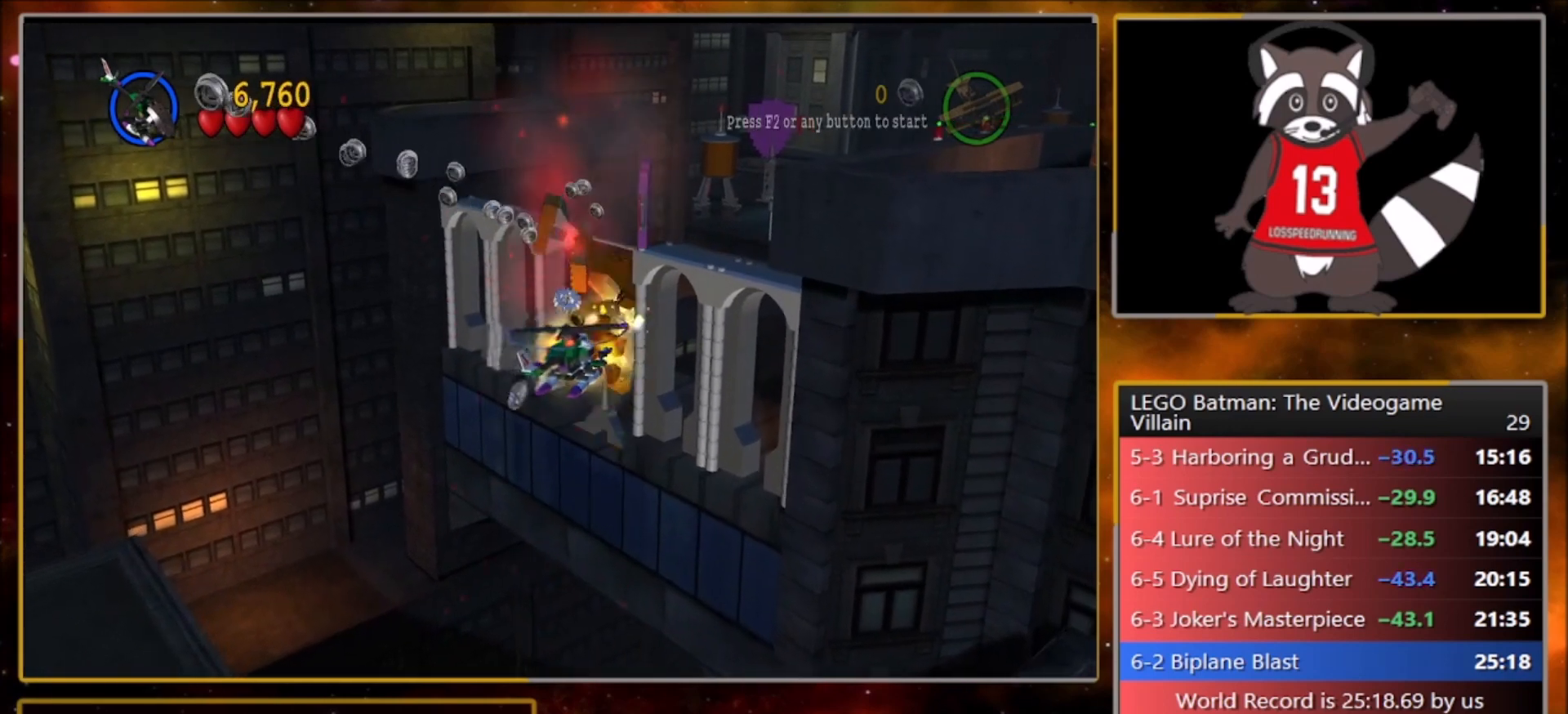
{"buttons": [], "left_stick": "center", "events": [[33, "SQUARE", "up"], [100, "SQUARE", "down"], [167, "SQUARE", "up"], [233, "SQUARE", "down"], [334, "SQUARE", "up"], [400, "SQUARE", "down"], [500, "SQUARE", "up"]]}
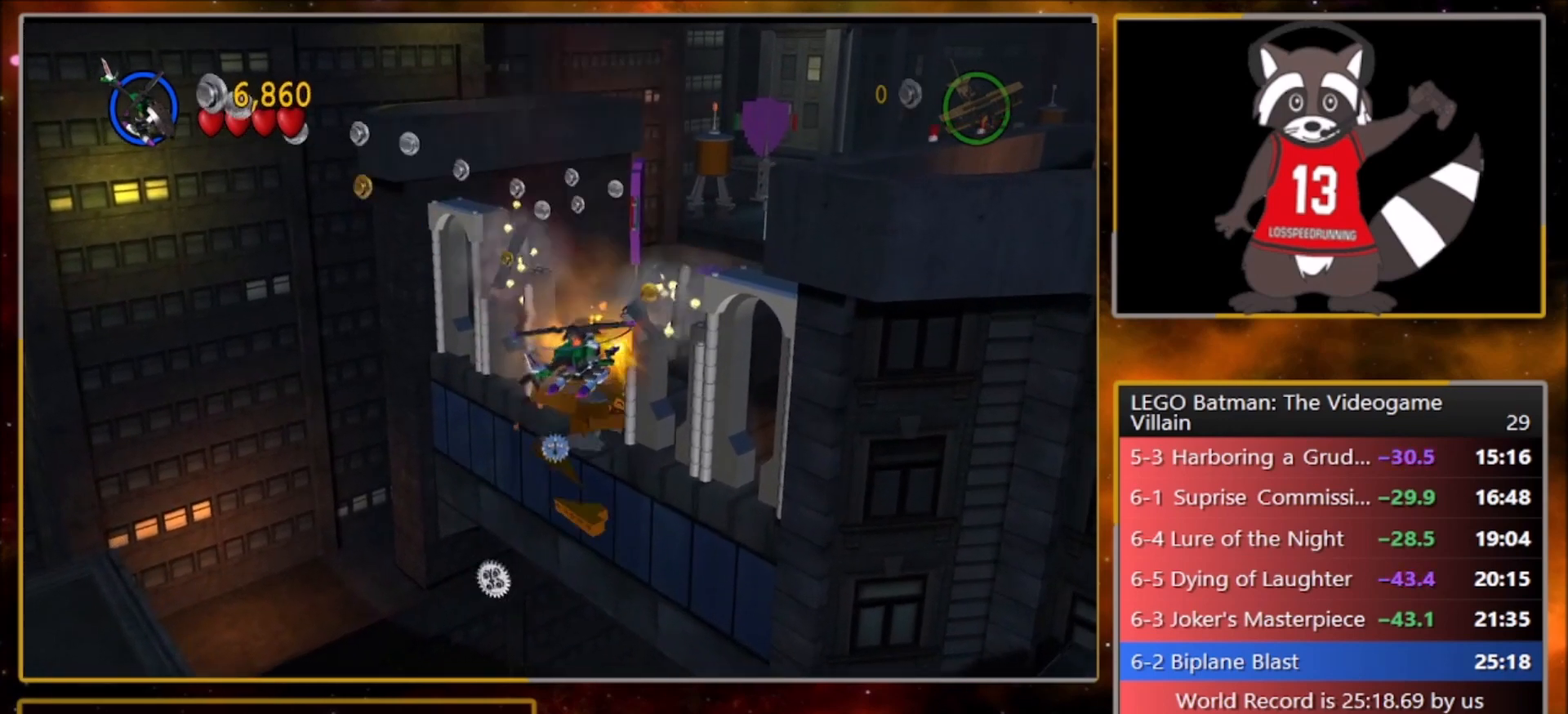
{"buttons": ["SQUARE"], "left_stick": "center", "events": [[34, "SQUARE", "down"], [100, "SQUARE", "up"], [167, "SQUARE", "down"], [234, "SQUARE", "up"], [334, "SQUARE", "down"], [401, "SQUARE", "up"], [468, "SQUARE", "down"]]}
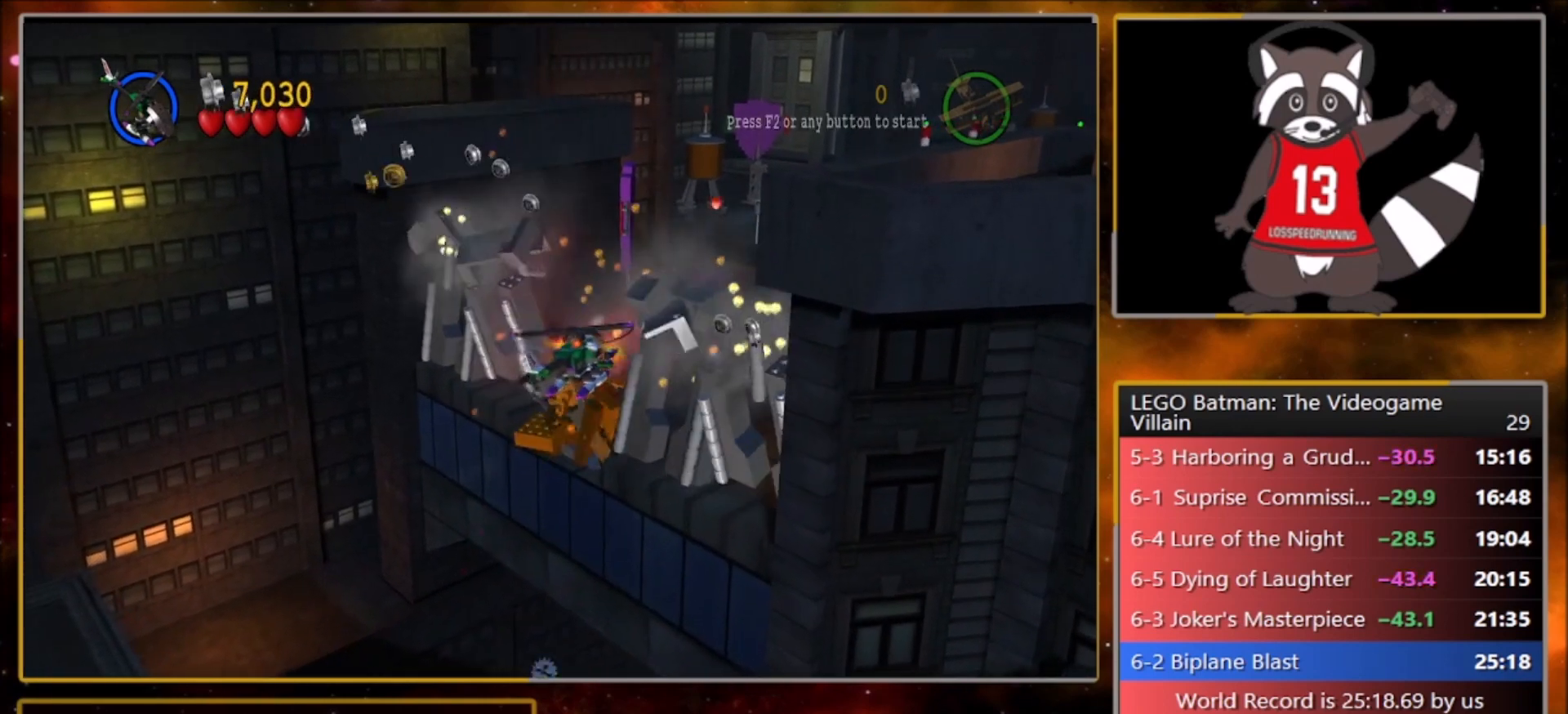
{"buttons": ["SQUARE"], "left_stick": "right", "events": [[33, "left_stick", "up-right"], [67, "SQUARE", "up"], [100, "SQUARE", "down"], [167, "left_stick", "right"], [233, "SQUARE", "up"], [367, "SQUARE", "down"], [400, "SQUARE", "up"], [500, "SQUARE", "down"]]}
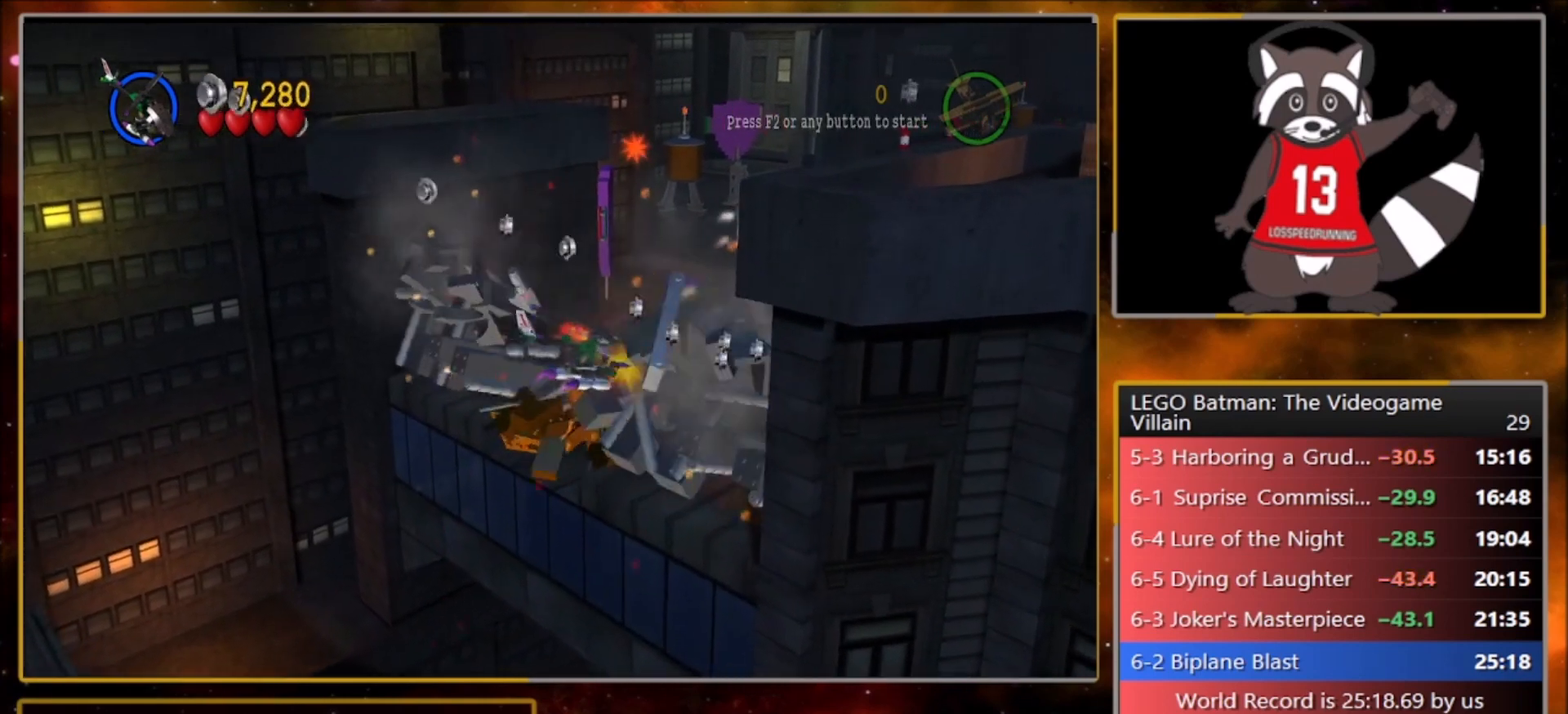
{"buttons": [], "left_stick": "down-right", "events": [[34, "left_stick", "down-right"], [67, "SQUARE", "up"], [134, "SQUARE", "down"], [234, "SQUARE", "up"], [301, "SQUARE", "down"], [367, "SQUARE", "up"], [434, "SQUARE", "down"], [501, "SQUARE", "up"]]}
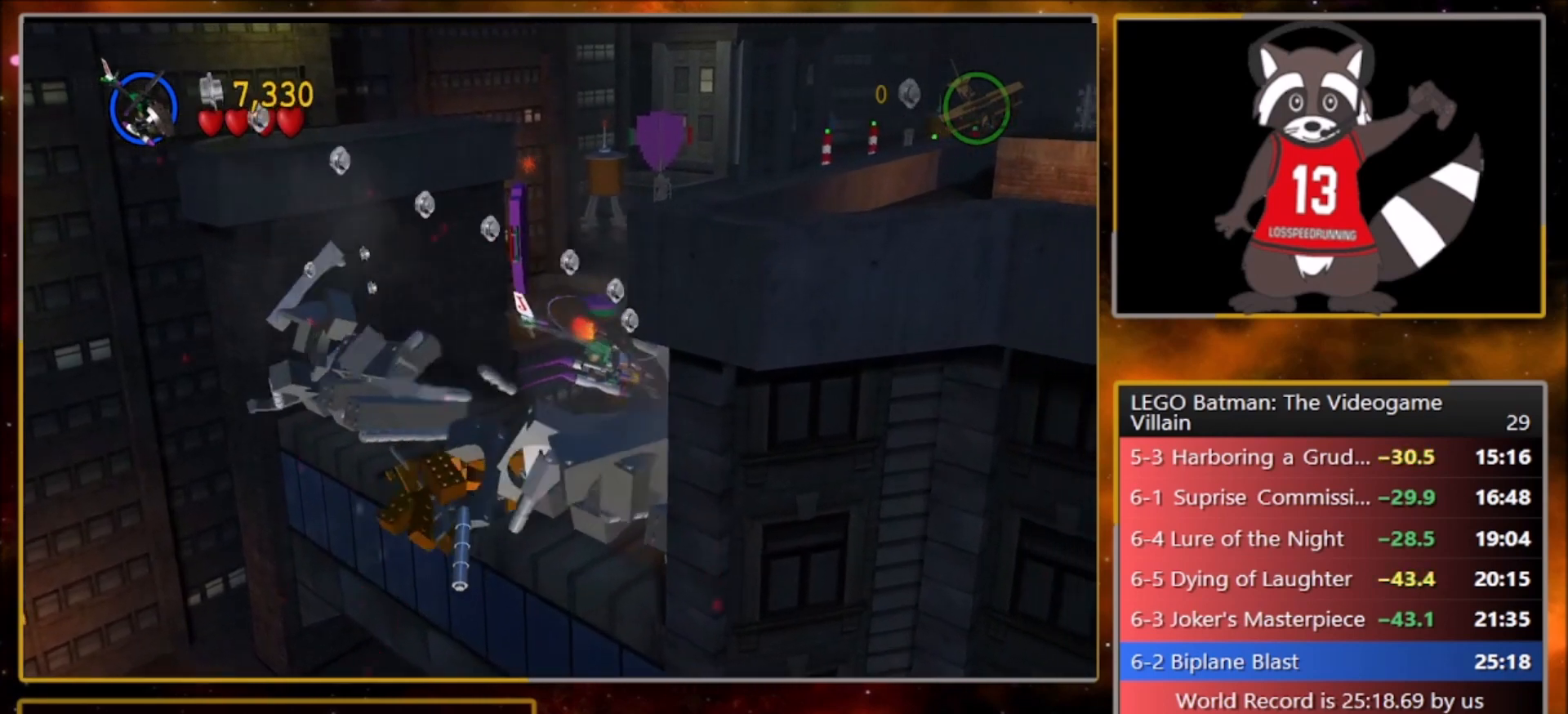
{"buttons": [], "left_stick": "down-right", "events": [[100, "SQUARE", "down"], [200, "SQUARE", "up"], [233, "SQUARE", "down"], [334, "SQUARE", "up"], [400, "SQUARE", "down"], [467, "SQUARE", "up"]]}
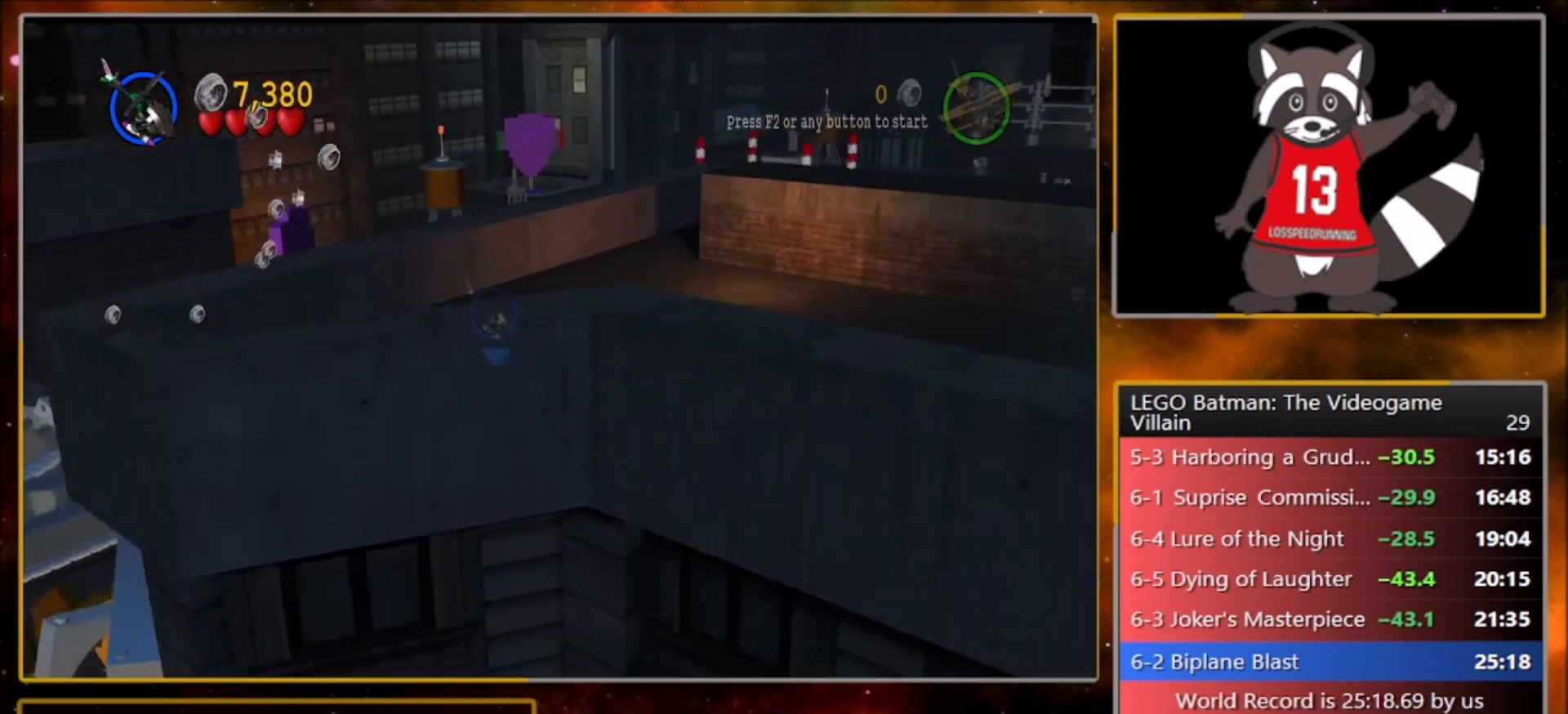
{"buttons": ["SQUARE"], "left_stick": "down-right", "events": [[67, "SQUARE", "down"], [134, "SQUARE", "up"], [201, "SQUARE", "down"], [267, "SQUARE", "up"], [334, "SQUARE", "down"], [434, "SQUARE", "up"], [501, "SQUARE", "down"]]}
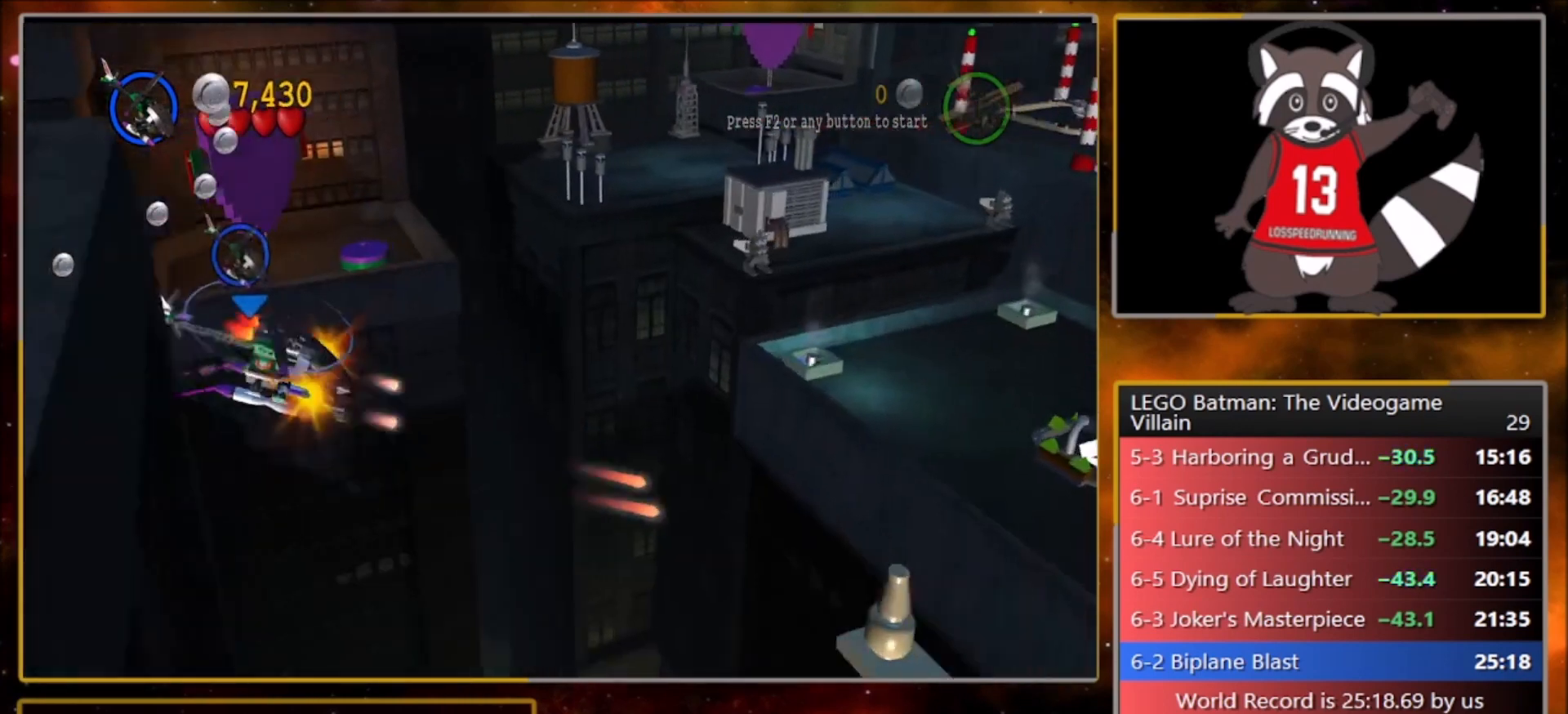
{"buttons": [], "left_stick": "down", "events": [[67, "SQUARE", "up"], [133, "SQUARE", "down"], [200, "SQUARE", "up"], [300, "SQUARE", "down"], [300, "left_stick", "down-left"], [367, "SQUARE", "up"], [400, "SQUARE", "down"], [500, "SQUARE", "up"], [500, "left_stick", "down"]]}
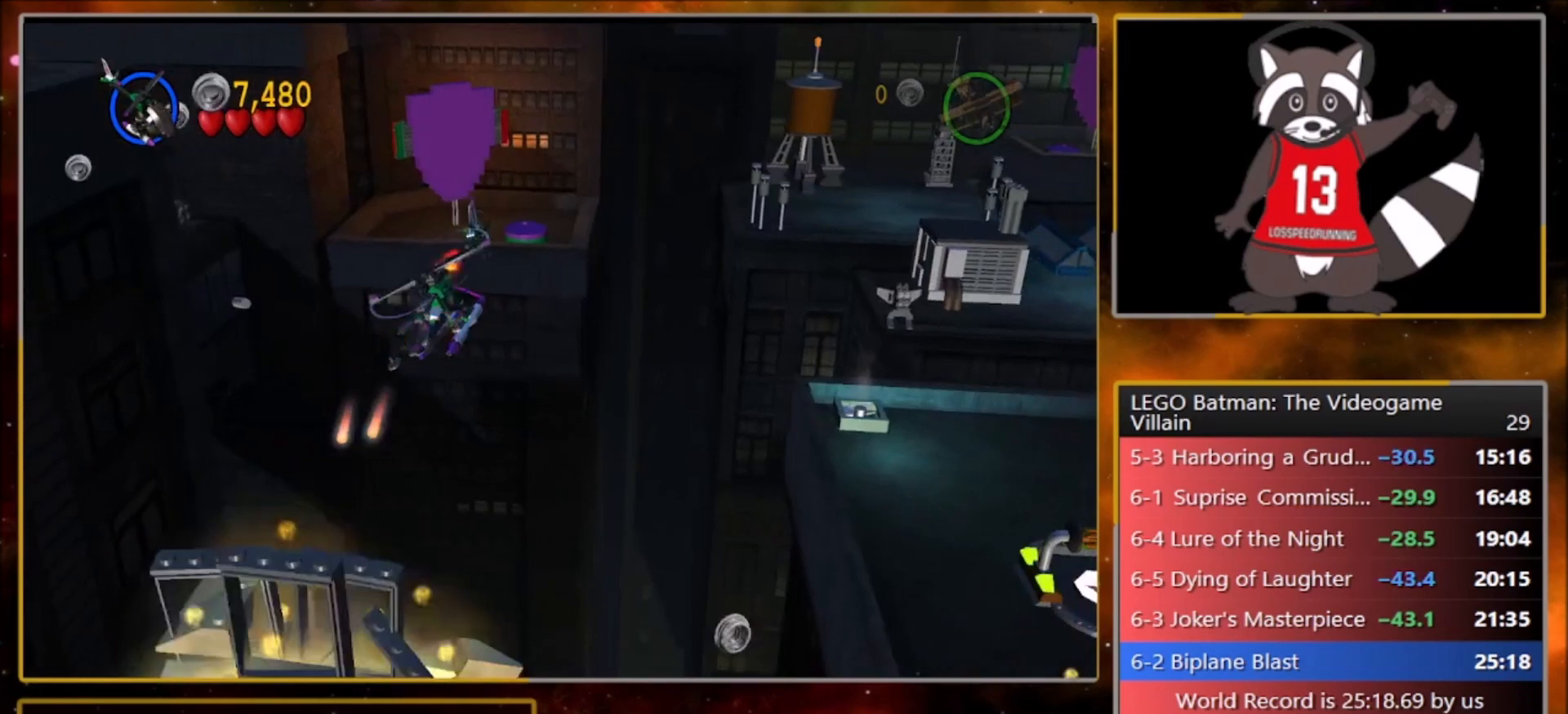
{"buttons": ["SQUARE"], "left_stick": "up", "events": [[67, "SQUARE", "down"], [167, "SQUARE", "up"], [234, "SQUARE", "down"], [334, "SQUARE", "up"], [334, "left_stick", "left"], [401, "SQUARE", "down"], [401, "left_stick", "up-left"], [501, "left_stick", "up"]]}
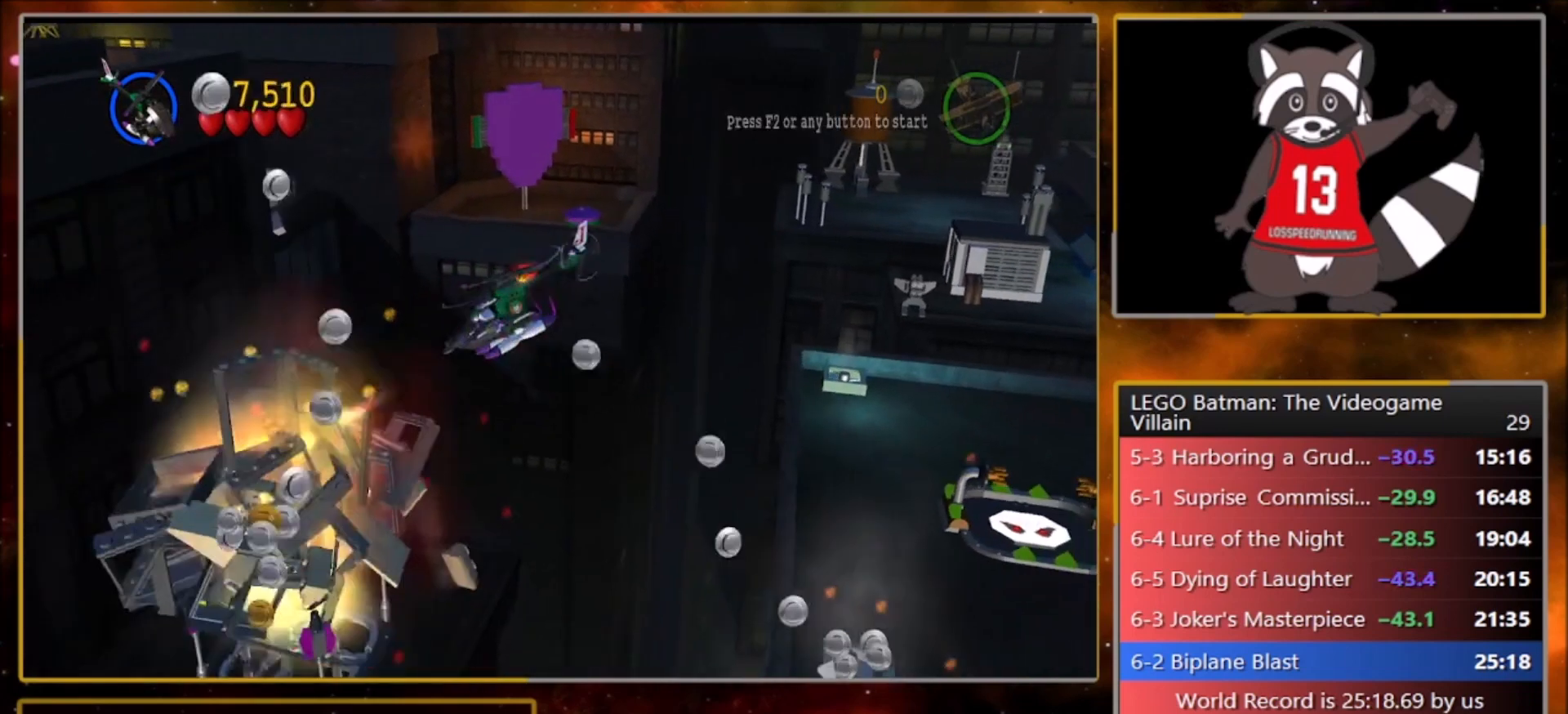
{"buttons": [], "left_stick": "up", "events": [[133, "SQUARE", "up"], [200, "SQUARE", "down"], [334, "SQUARE", "up"]]}
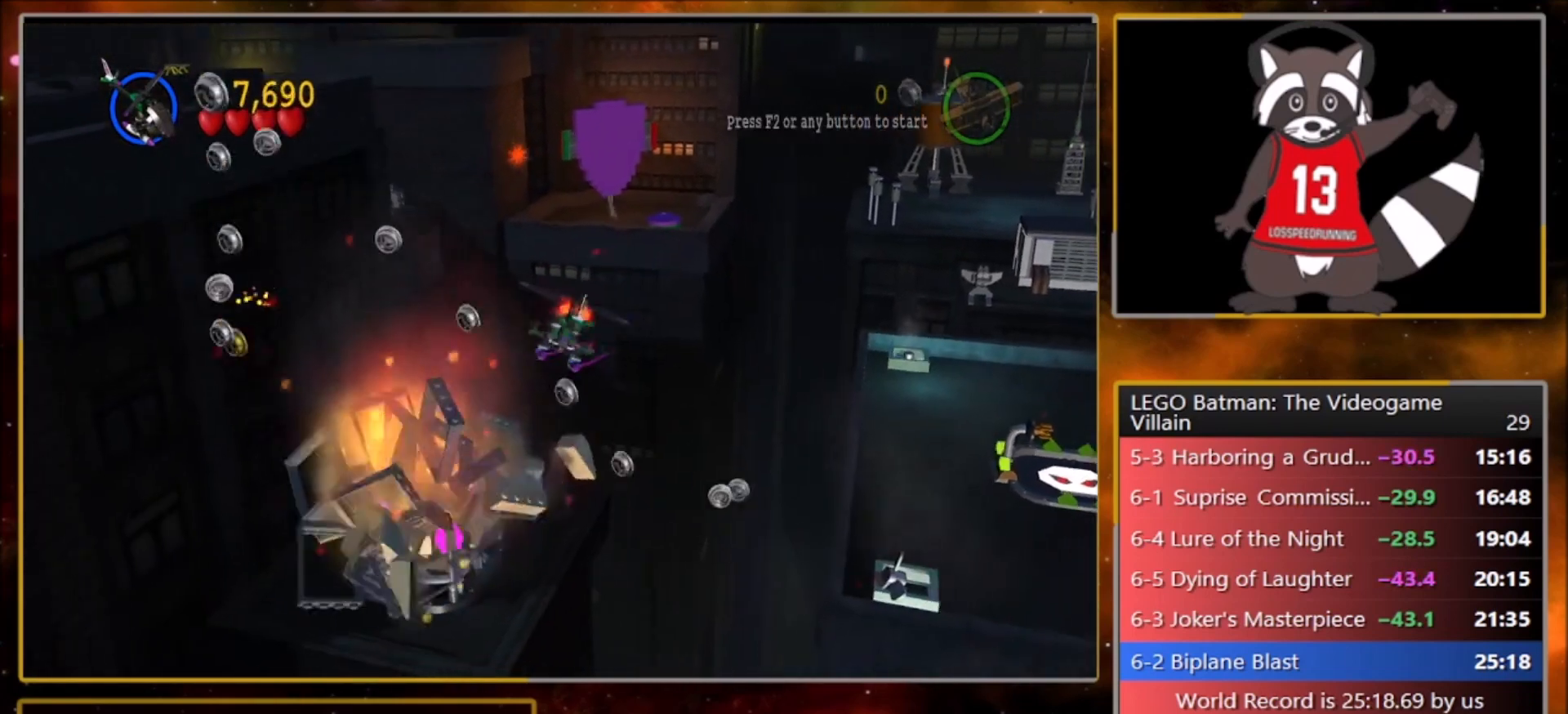
{"buttons": [], "left_stick": "up-right", "events": [[434, "left_stick", "up-right"]]}
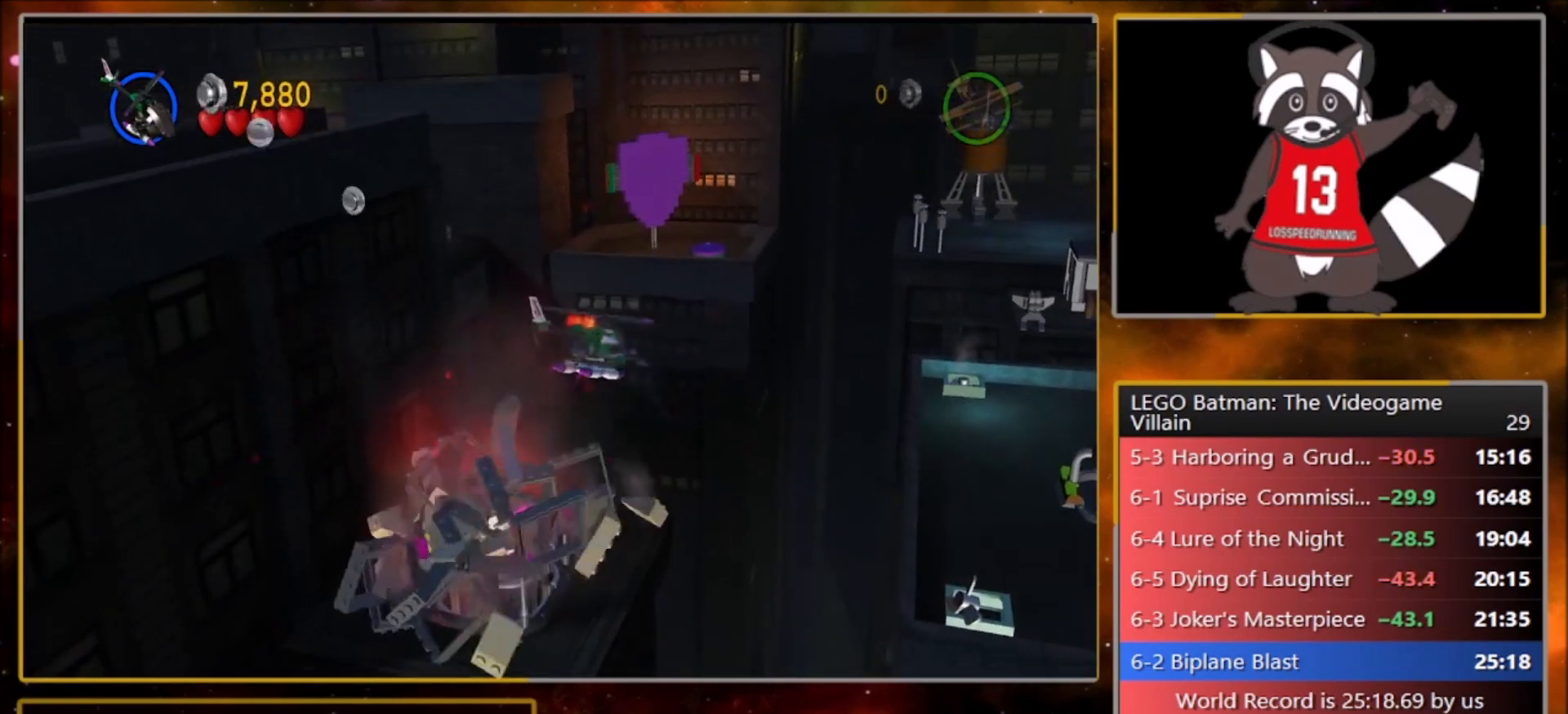
{"buttons": ["CIRCLE"], "left_stick": "down-left", "events": [[334, "CIRCLE", "down"], [334, "left_stick", "center"], [467, "left_stick", "down-left"]]}
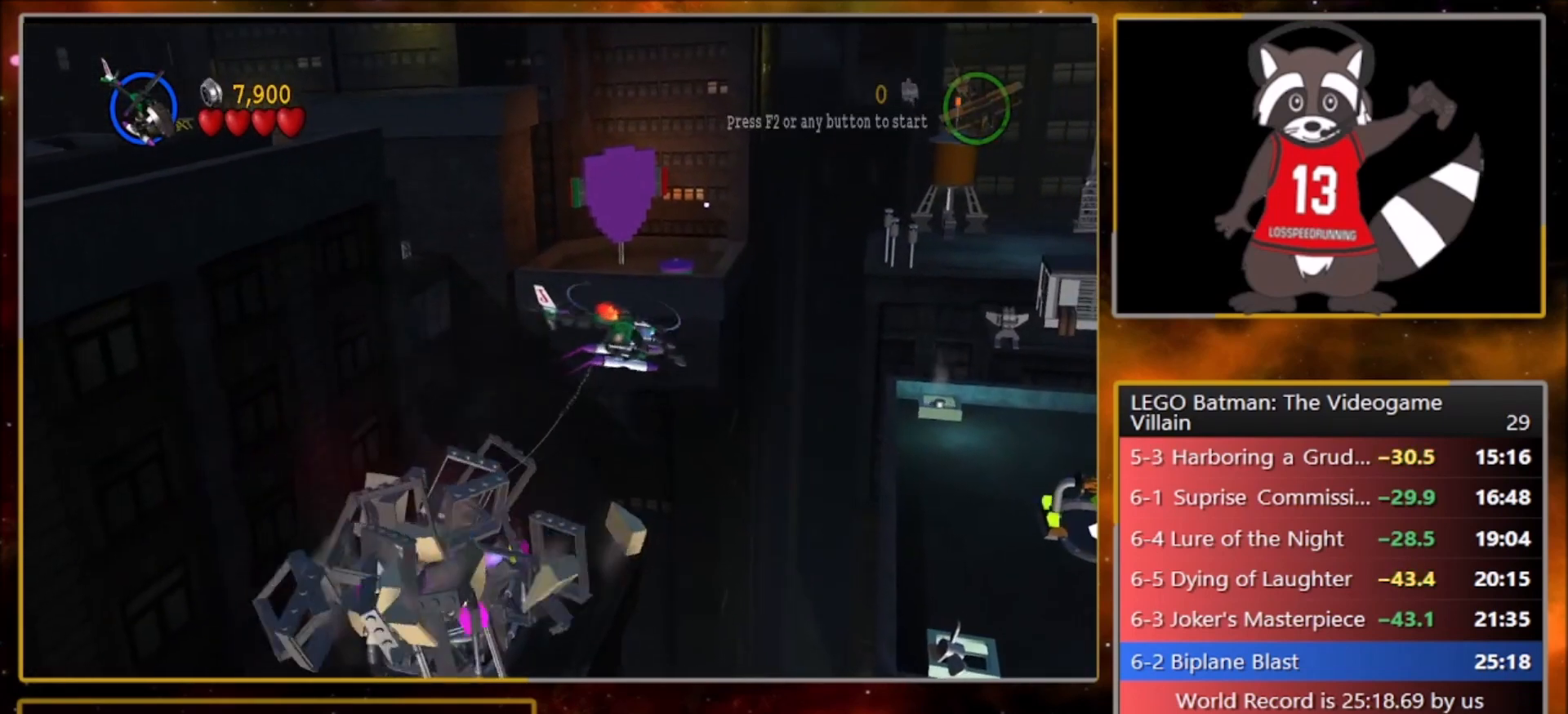
{"buttons": [], "left_stick": "down-left", "events": [[167, "left_stick", "up"], [234, "CIRCLE", "up"], [234, "left_stick", "up-right"], [401, "left_stick", "down-right"], [501, "left_stick", "down-left"]]}
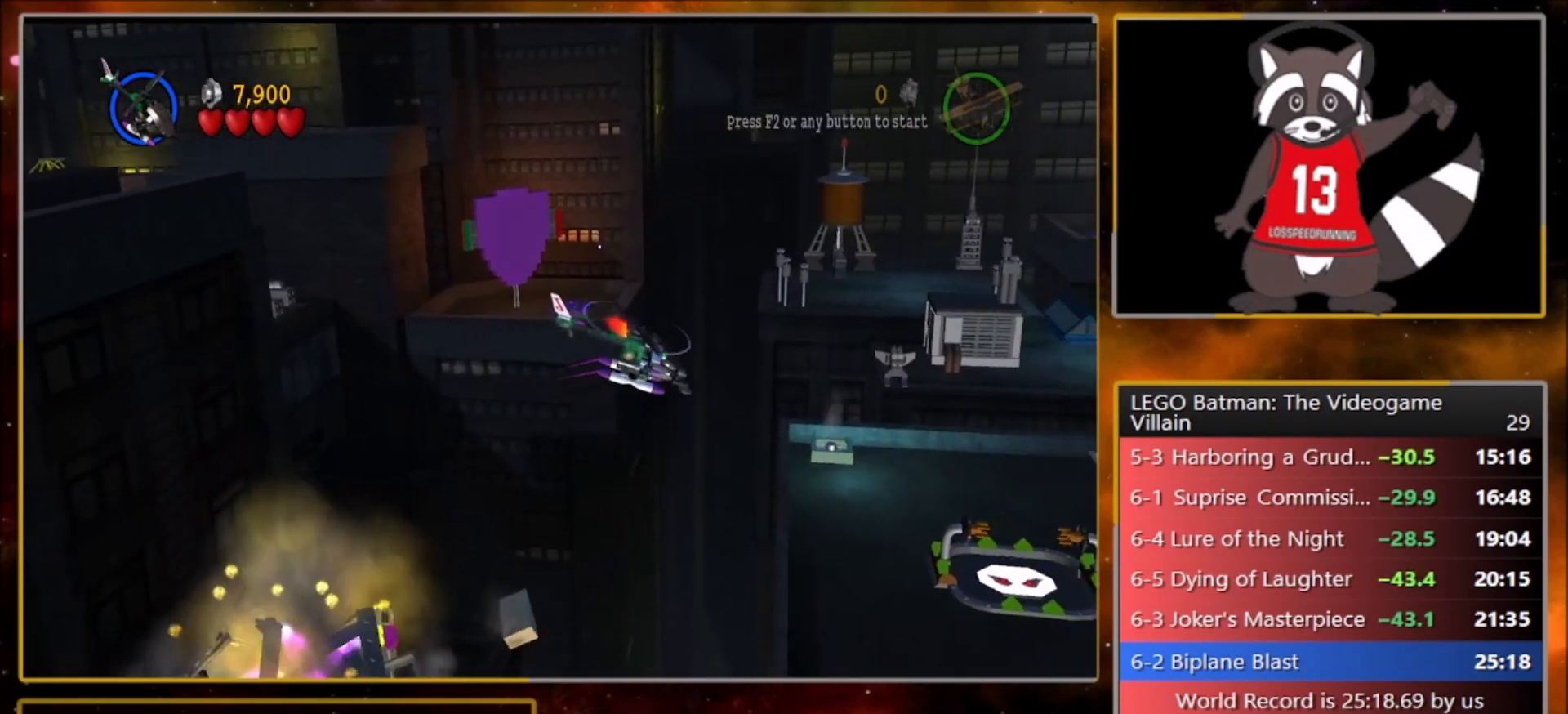
{"buttons": [], "left_stick": "left", "events": [[100, "SQUARE", "down"], [200, "SQUARE", "up"], [200, "left_stick", "left"], [267, "SQUARE", "down"], [334, "SQUARE", "up"]]}
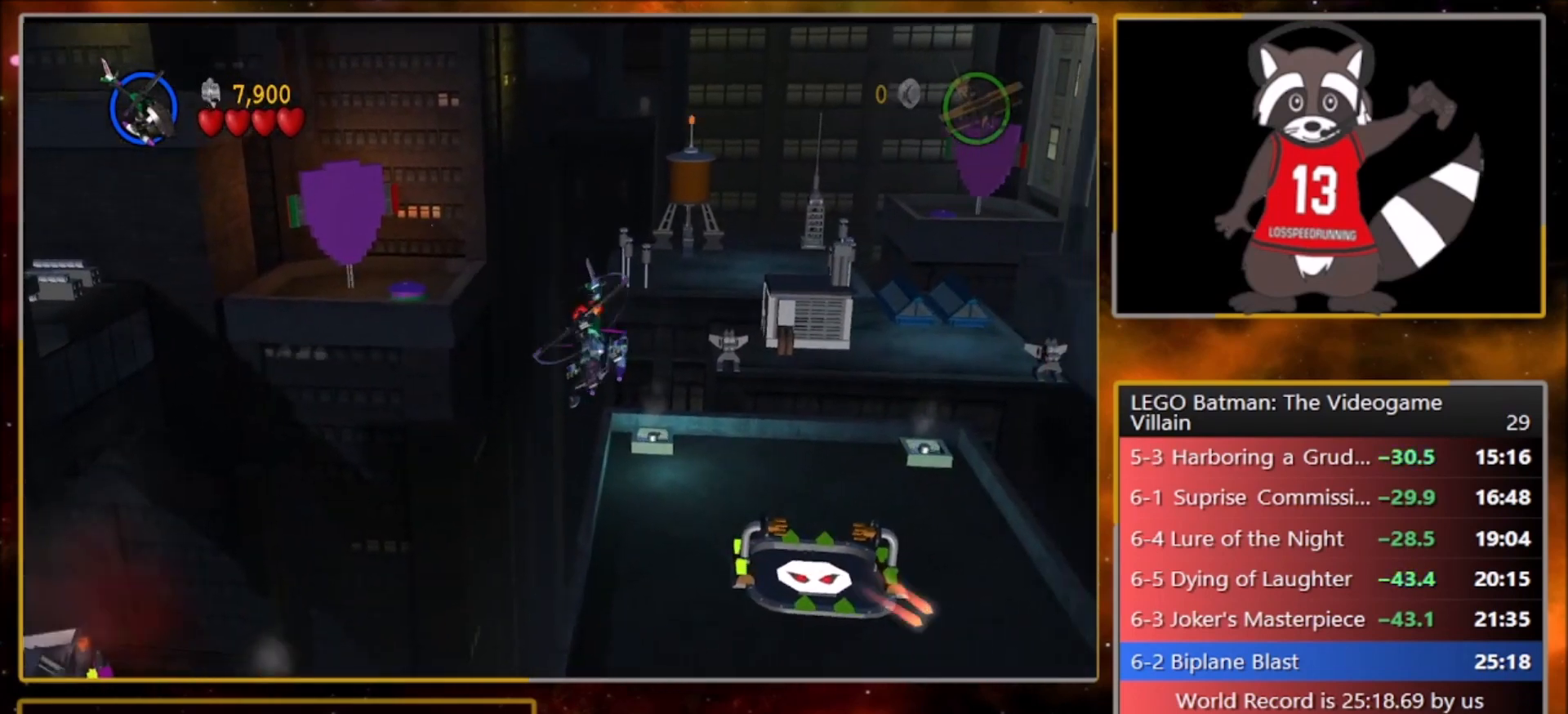
{"buttons": [], "left_stick": "left", "events": [[67, "CIRCLE", "down"], [301, "CIRCLE", "up"]]}
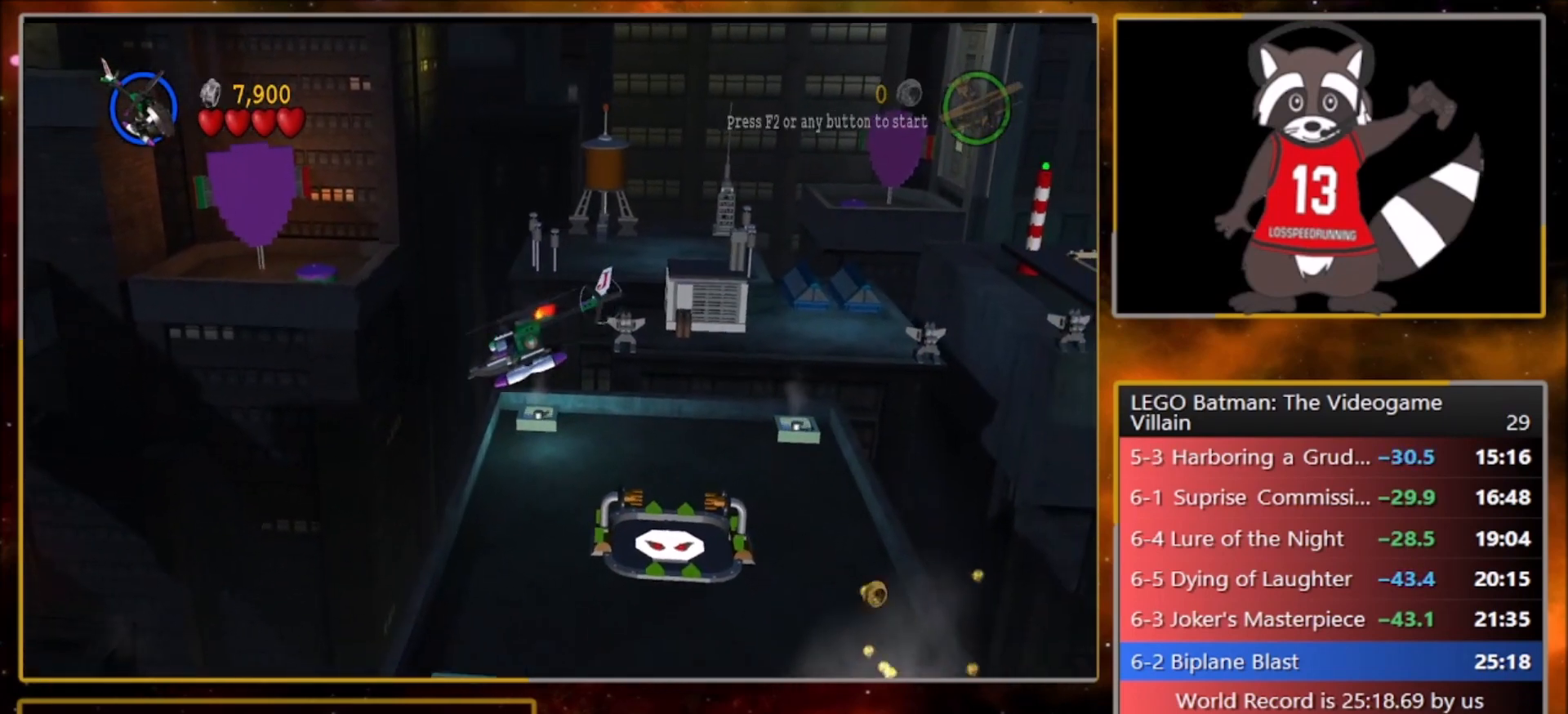
{"buttons": [], "left_stick": "left", "events": [[167, "CIRCLE", "down"], [367, "CIRCLE", "up"]]}
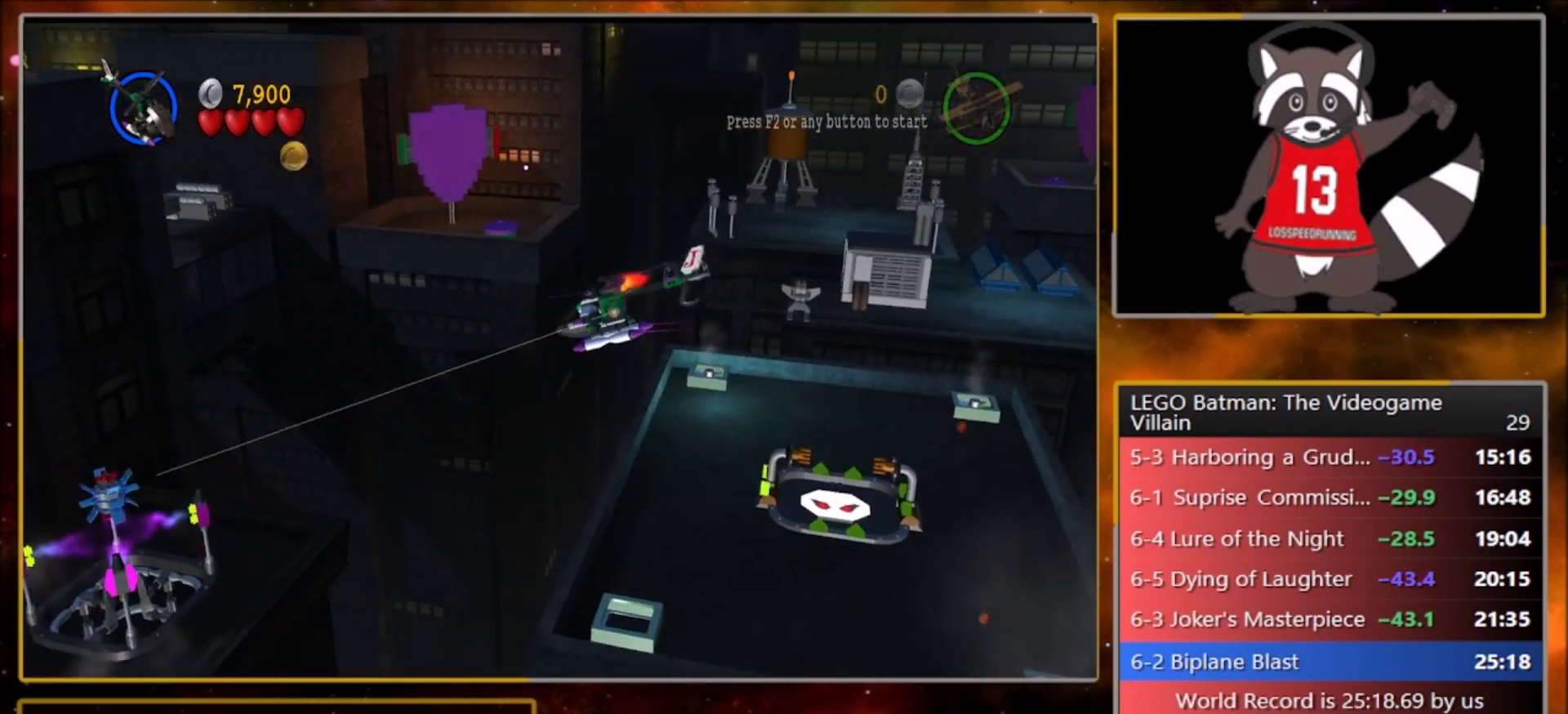
{"buttons": ["SQUARE"], "left_stick": "right", "events": [[34, "left_stick", "up"], [100, "left_stick", "up-right"], [334, "SQUARE", "down"], [334, "left_stick", "right"], [434, "SQUARE", "up"], [501, "SQUARE", "down"]]}
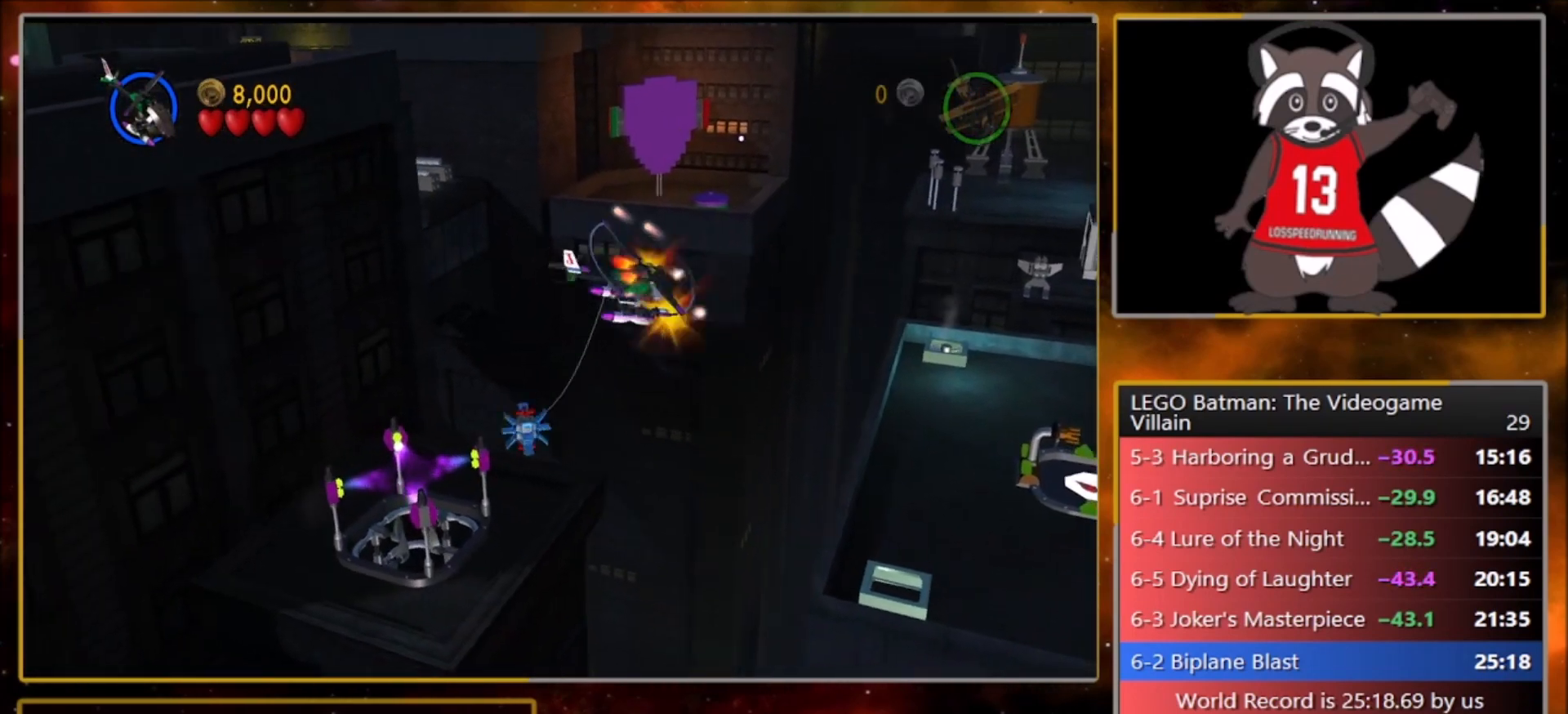
{"buttons": [], "left_stick": "right", "events": [[100, "SQUARE", "up"], [200, "SQUARE", "down"], [300, "SQUARE", "up"], [367, "SQUARE", "down"], [467, "SQUARE", "up"]]}
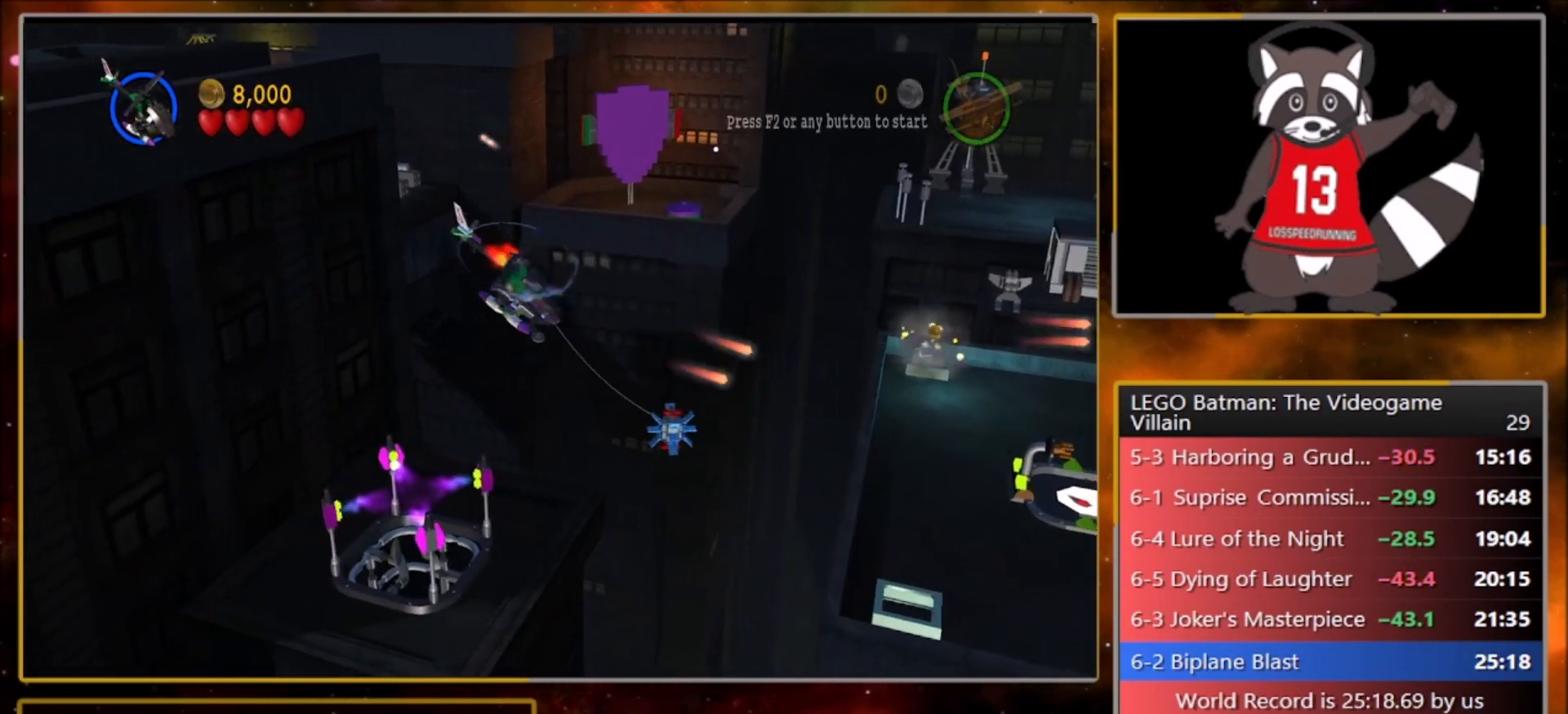
{"buttons": ["SQUARE"], "left_stick": "up-right", "events": [[67, "SQUARE", "down"], [167, "SQUARE", "up"], [167, "left_stick", "up-right"], [234, "SQUARE", "down"], [334, "SQUARE", "up"], [434, "SQUARE", "down"]]}
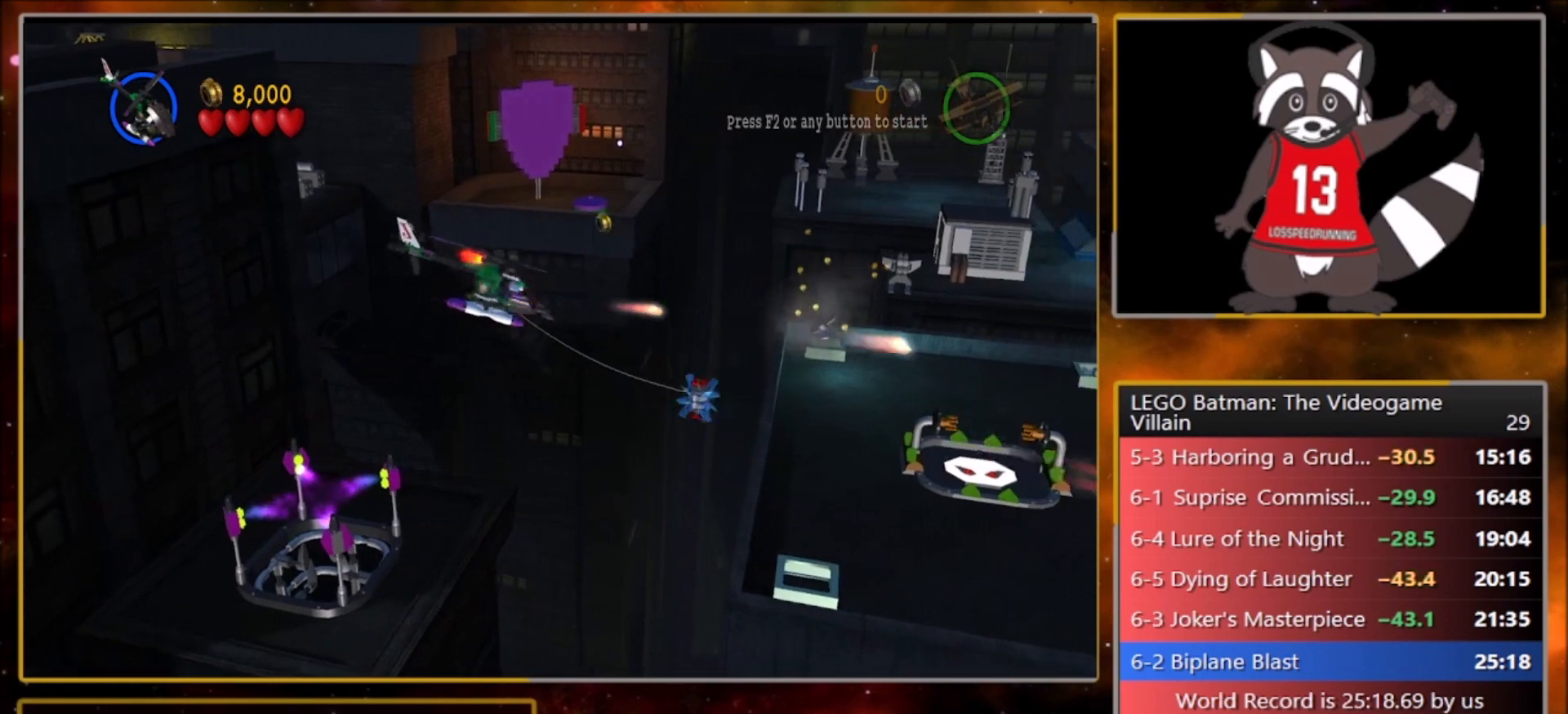
{"buttons": ["SQUARE"], "left_stick": "up-right", "events": [[33, "SQUARE", "up"], [100, "SQUARE", "down"], [200, "SQUARE", "up"], [300, "SQUARE", "down"], [367, "SQUARE", "up"], [467, "SQUARE", "down"]]}
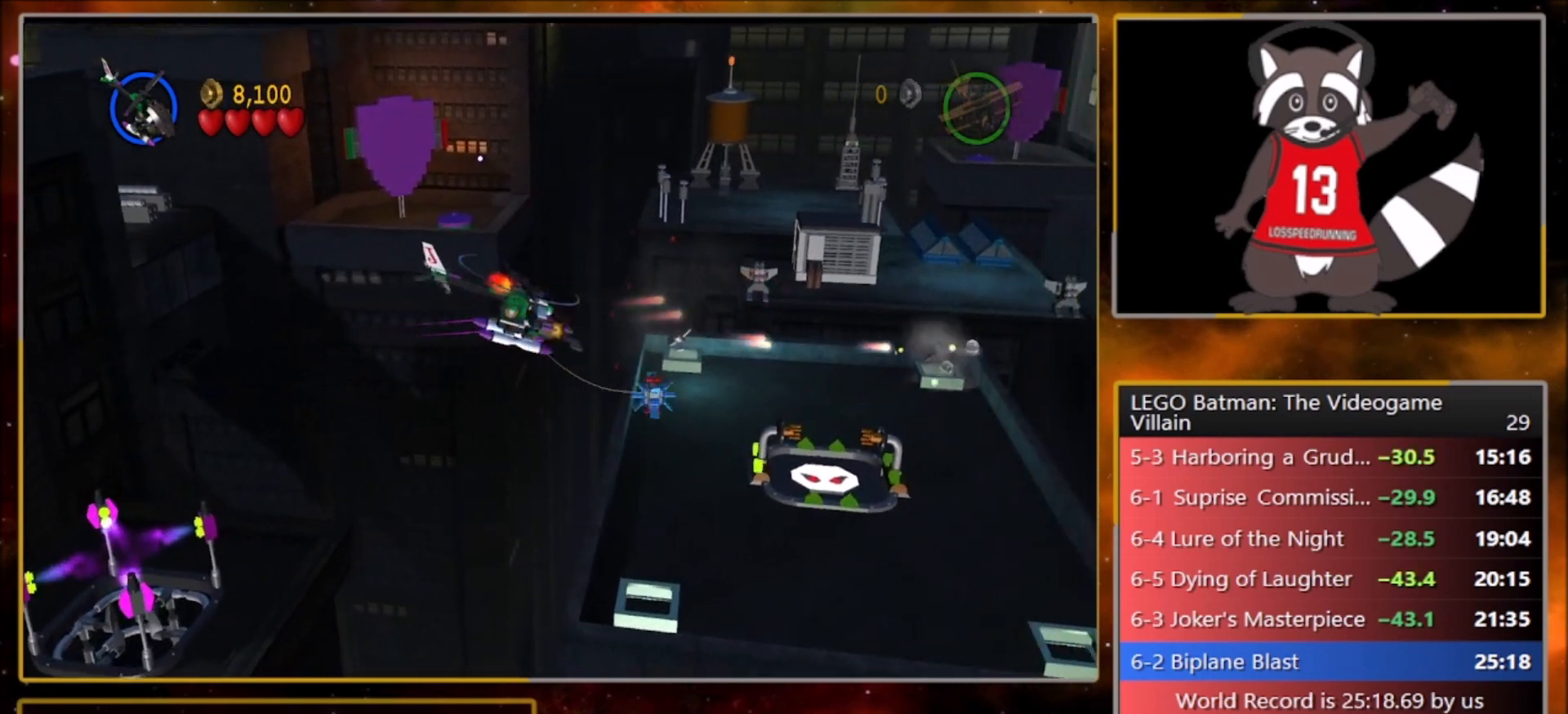
{"buttons": ["SQUARE"], "left_stick": "up-right", "events": [[34, "SQUARE", "up"], [134, "SQUARE", "down"], [234, "SQUARE", "up"], [301, "SQUARE", "down"], [434, "SQUARE", "up"], [467, "SQUARE", "down"]]}
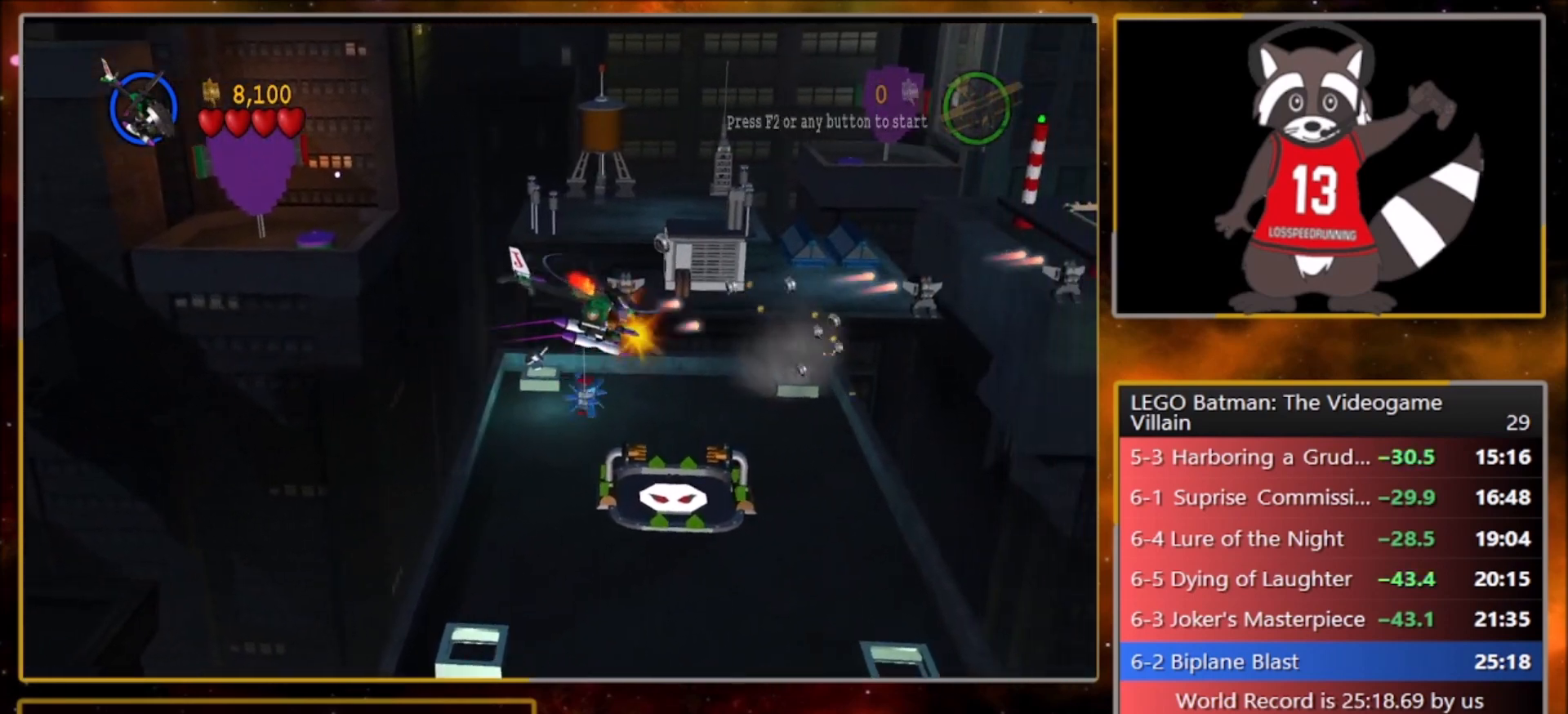
{"buttons": [], "left_stick": "right", "events": [[100, "SQUARE", "up"], [200, "SQUARE", "down"], [300, "SQUARE", "up"], [367, "SQUARE", "down"], [367, "left_stick", "right"], [500, "SQUARE", "up"]]}
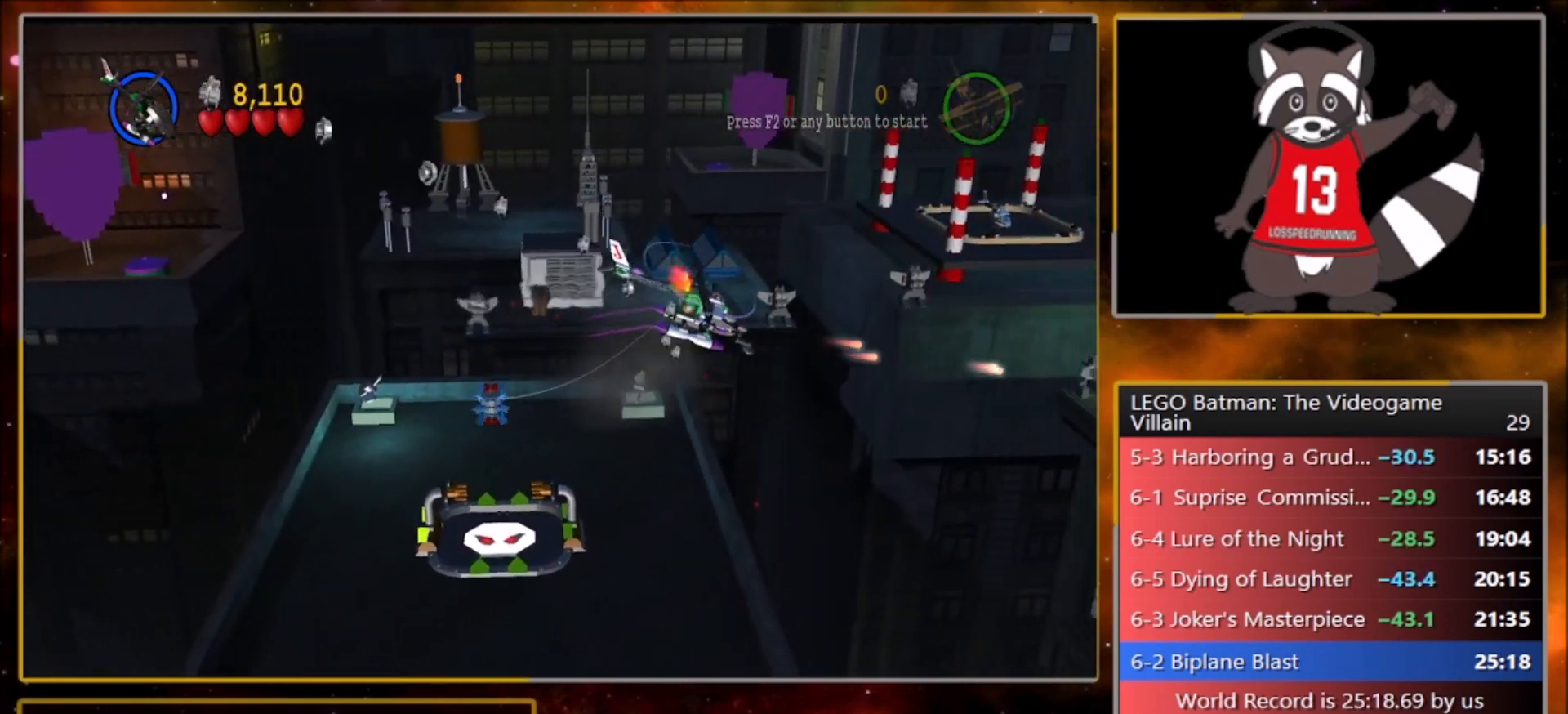
{"buttons": ["SQUARE"], "left_stick": "right", "events": [[67, "SQUARE", "down"], [201, "SQUARE", "up"], [301, "SQUARE", "down"], [401, "SQUARE", "up"], [501, "SQUARE", "down"]]}
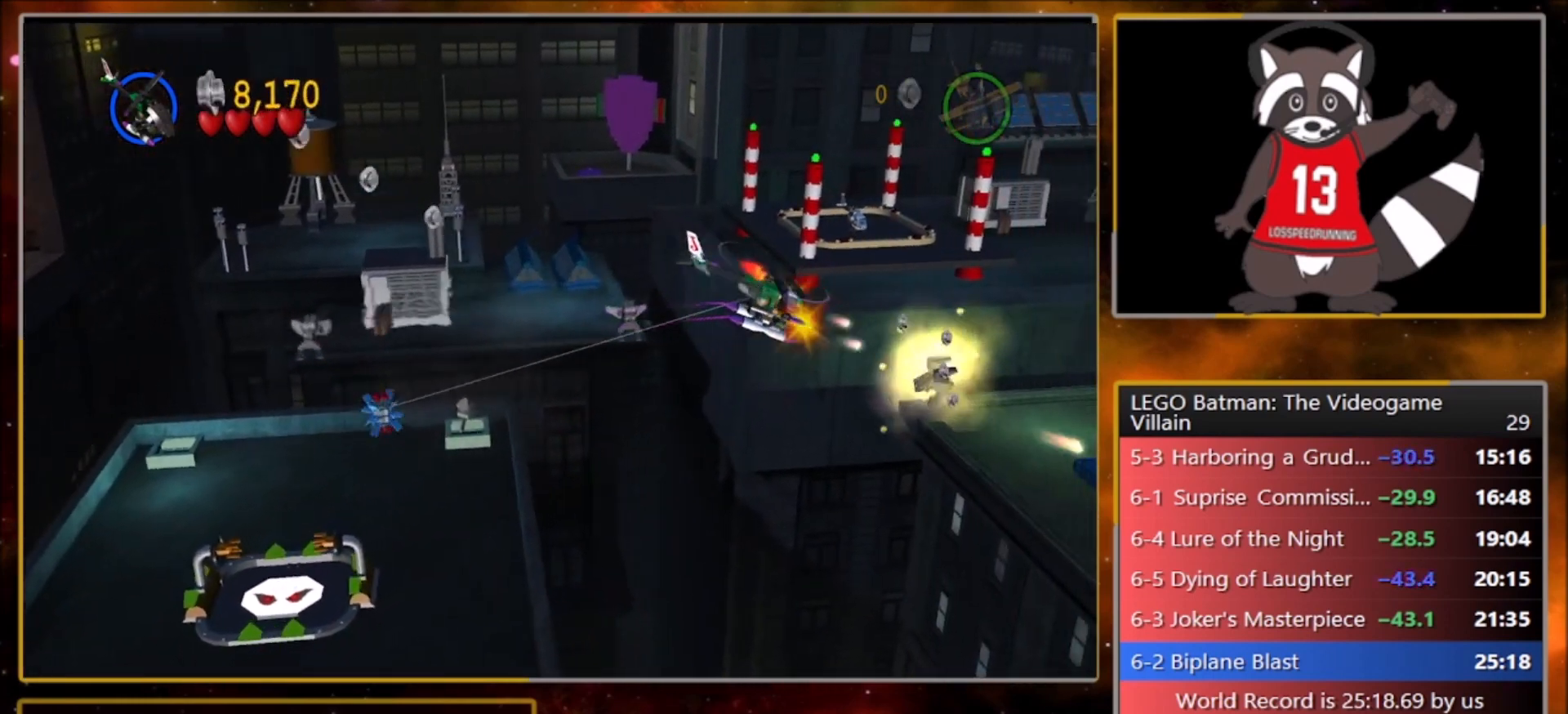
{"buttons": [], "left_stick": "right", "events": [[133, "SQUARE", "up"], [200, "SQUARE", "down"], [334, "SQUARE", "up"], [400, "SQUARE", "down"], [500, "SQUARE", "up"]]}
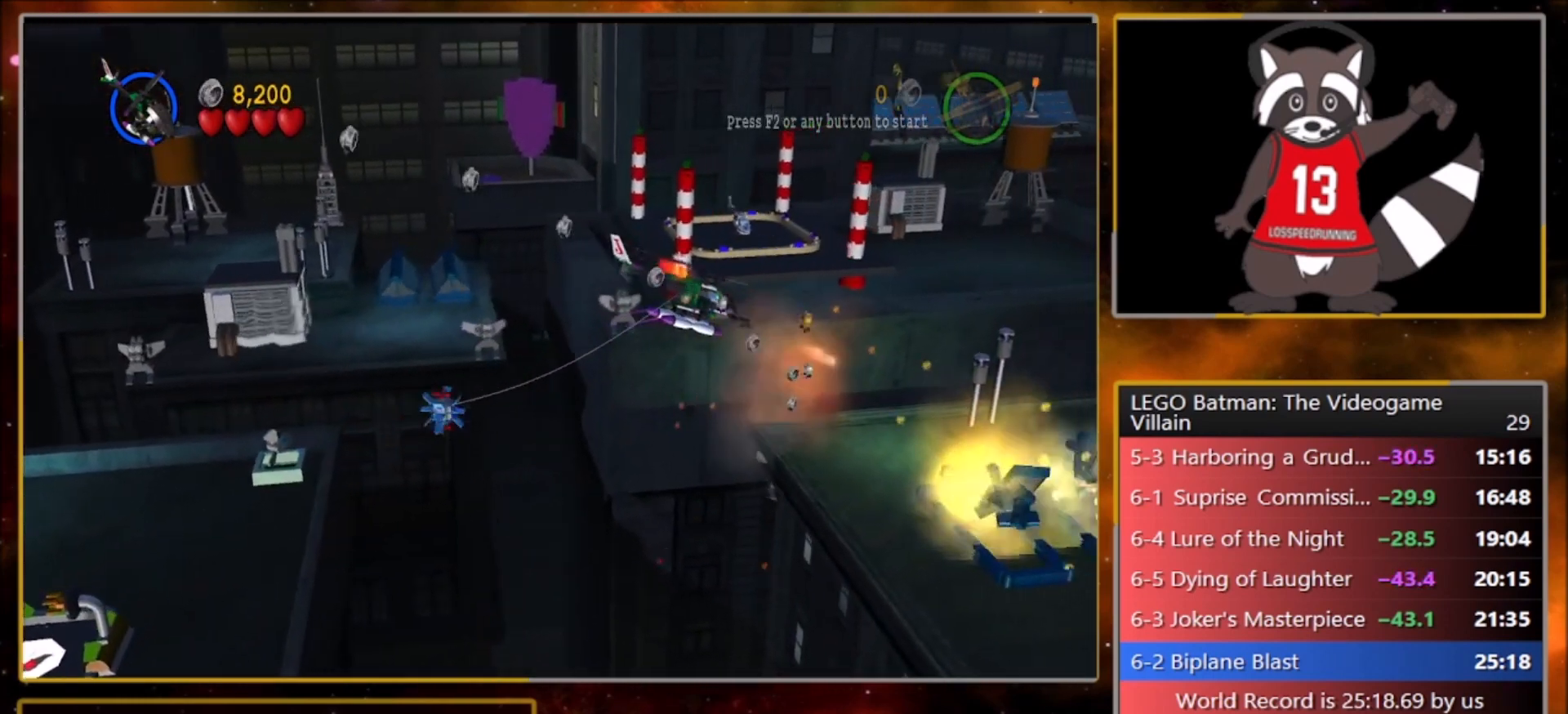
{"buttons": ["SQUARE"], "left_stick": "right", "events": [[100, "SQUARE", "down"], [201, "SQUARE", "up"], [301, "SQUARE", "down"], [401, "SQUARE", "up"], [467, "SQUARE", "down"]]}
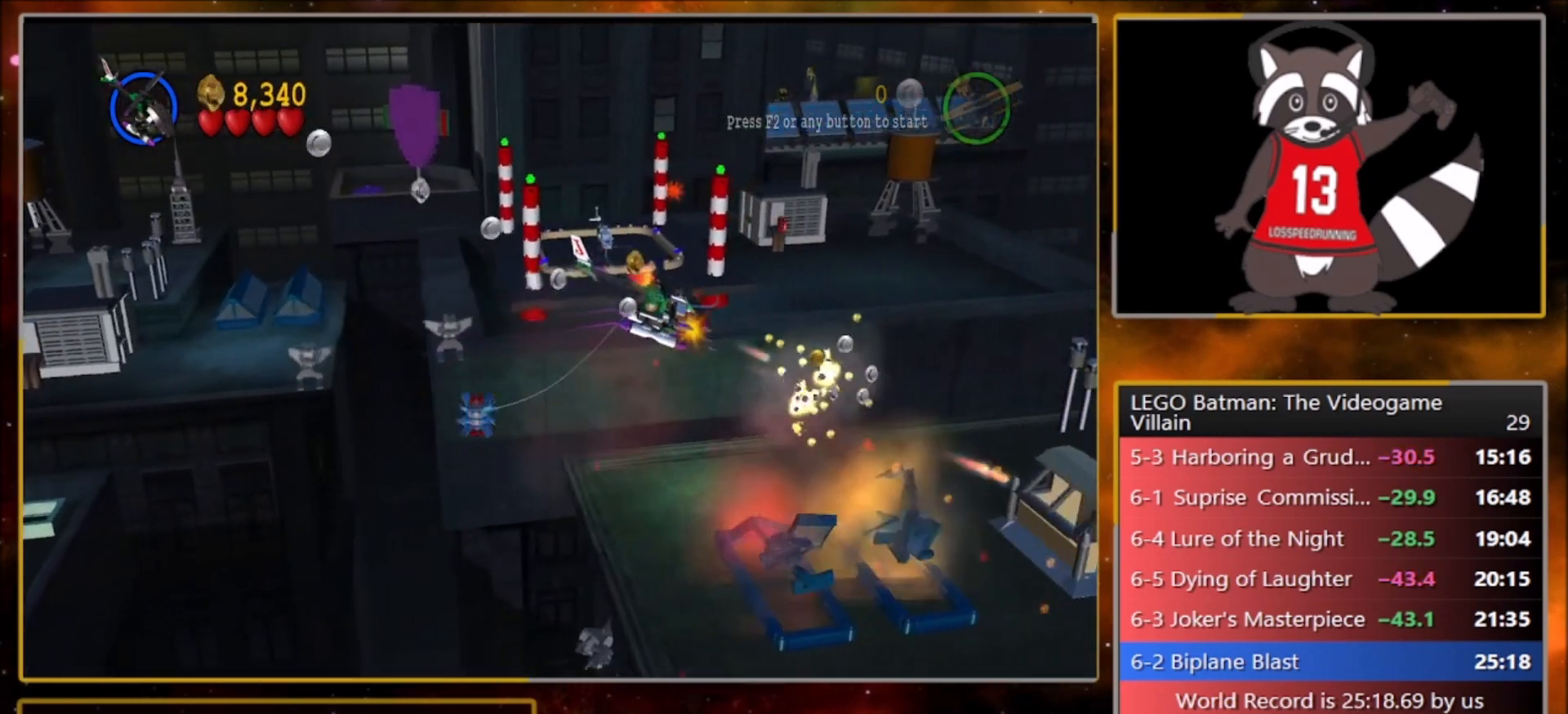
{"buttons": ["SQUARE"], "left_stick": "right", "events": [[67, "SQUARE", "up"], [167, "SQUARE", "down"], [233, "SQUARE", "up"], [300, "SQUARE", "down"], [400, "SQUARE", "up"], [500, "SQUARE", "down"]]}
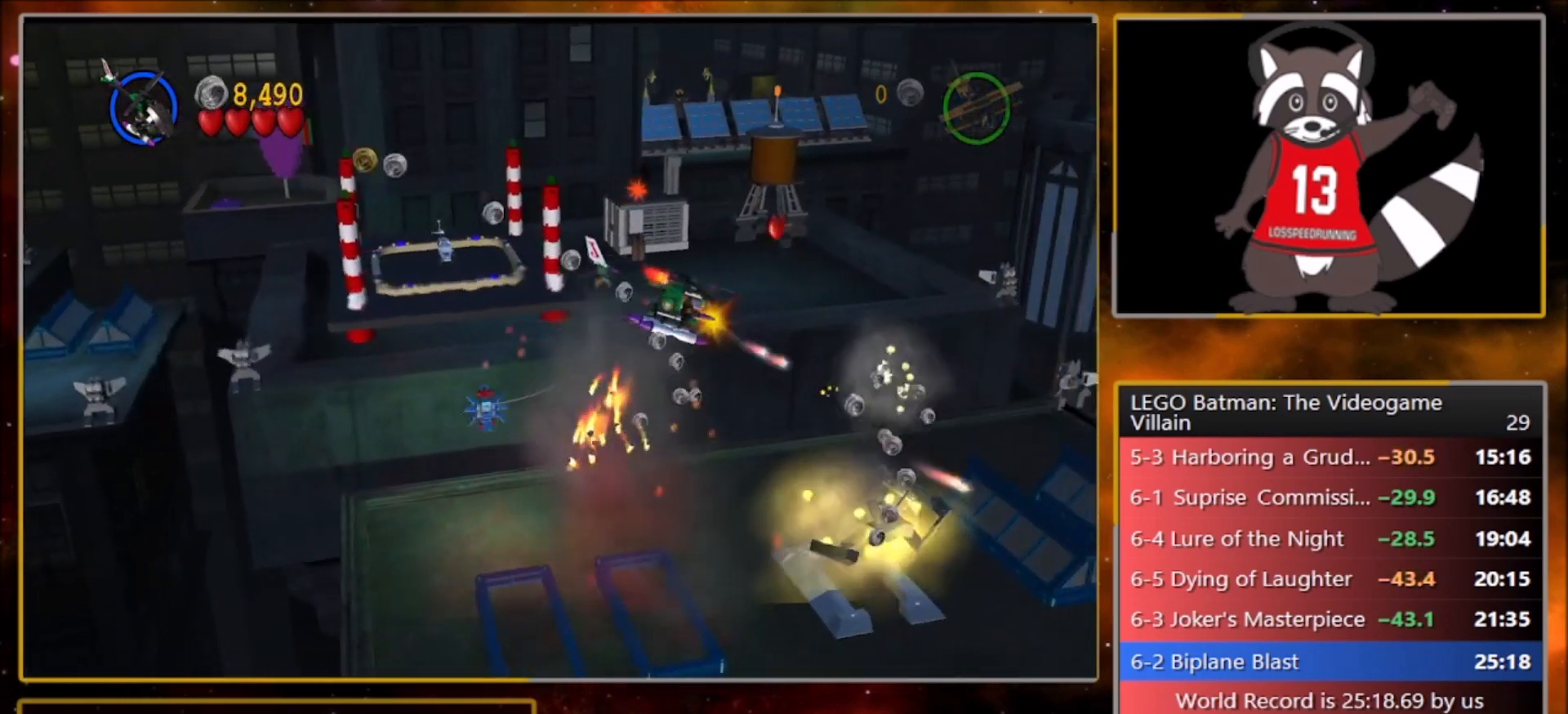
{"buttons": [], "left_stick": "up-right", "events": [[100, "SQUARE", "up"], [134, "left_stick", "up-right"], [167, "SQUARE", "down"], [267, "SQUARE", "up"], [334, "SQUARE", "down"], [468, "SQUARE", "up"]]}